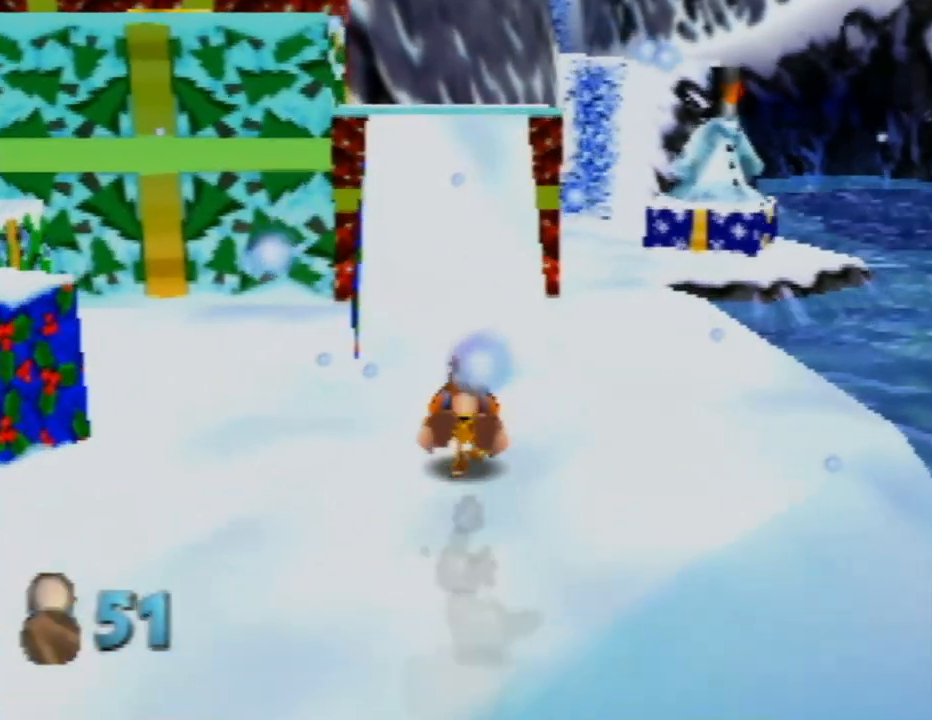
Gameplay with a controller (Nintendo layout); each line is a JSON object with the inputs held at the frame after it. "events" lists button and stick changes between this image and that frame as [ms after this image, input, new state], when the widget could be followed in between. Not read: L1 L3 R1 R3.
{"buttons": ["A", "Z"], "left_stick": "up", "events": [[333, "A", "down"]]}
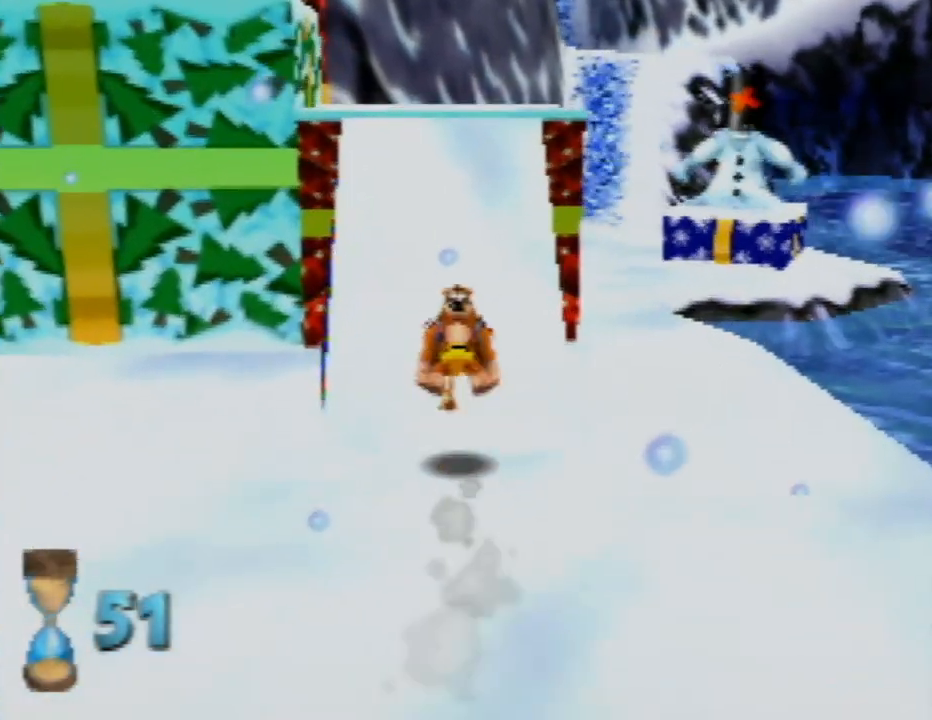
{"buttons": ["Z"], "left_stick": "up", "events": [[417, "A", "up"]]}
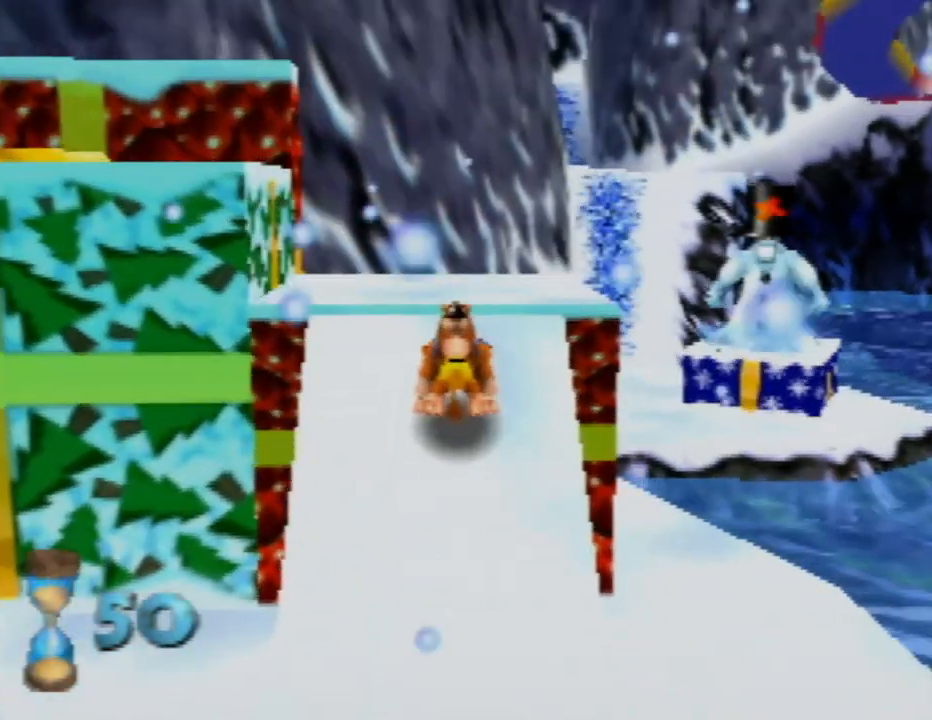
{"buttons": ["A", "Z"], "left_stick": "left", "events": [[50, "left_stick", "up-left"], [233, "A", "down"], [367, "left_stick", "left"]]}
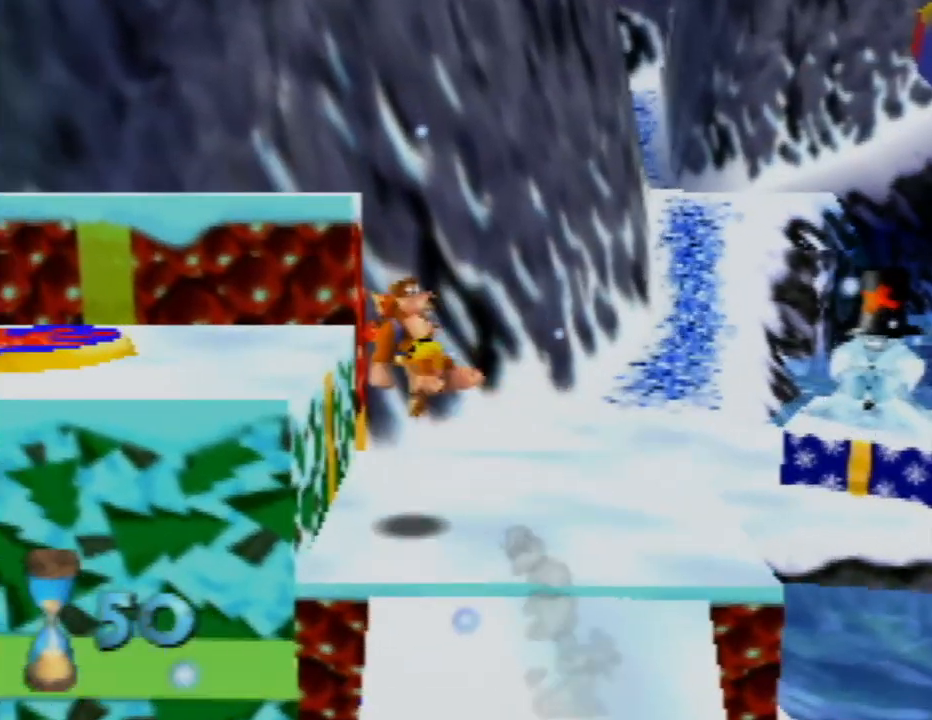
{"buttons": [], "left_stick": "up-left", "events": [[150, "A", "up"], [183, "left_stick", "up-left"], [383, "Z", "up"]]}
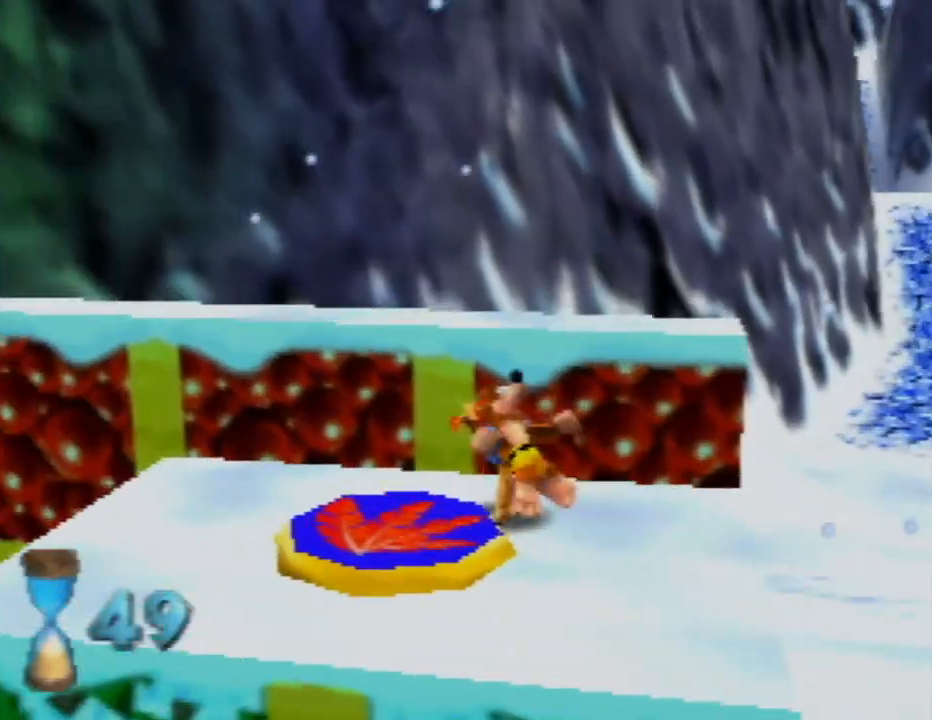
{"buttons": [], "left_stick": "center", "events": [[50, "left_stick", "down"], [300, "left_stick", "center"]]}
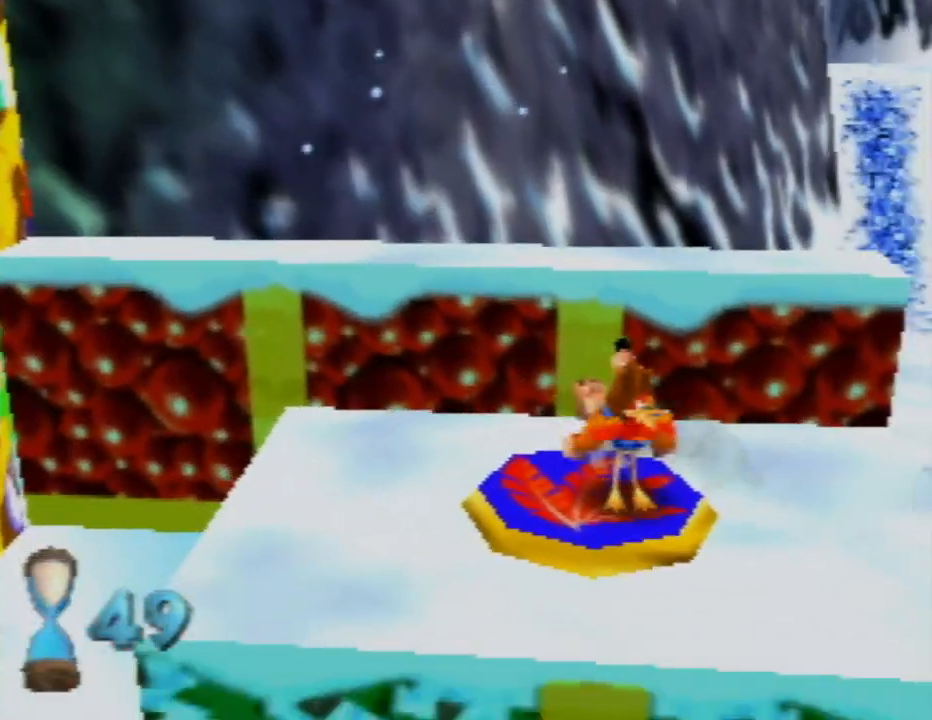
{"buttons": [], "left_stick": "center", "events": []}
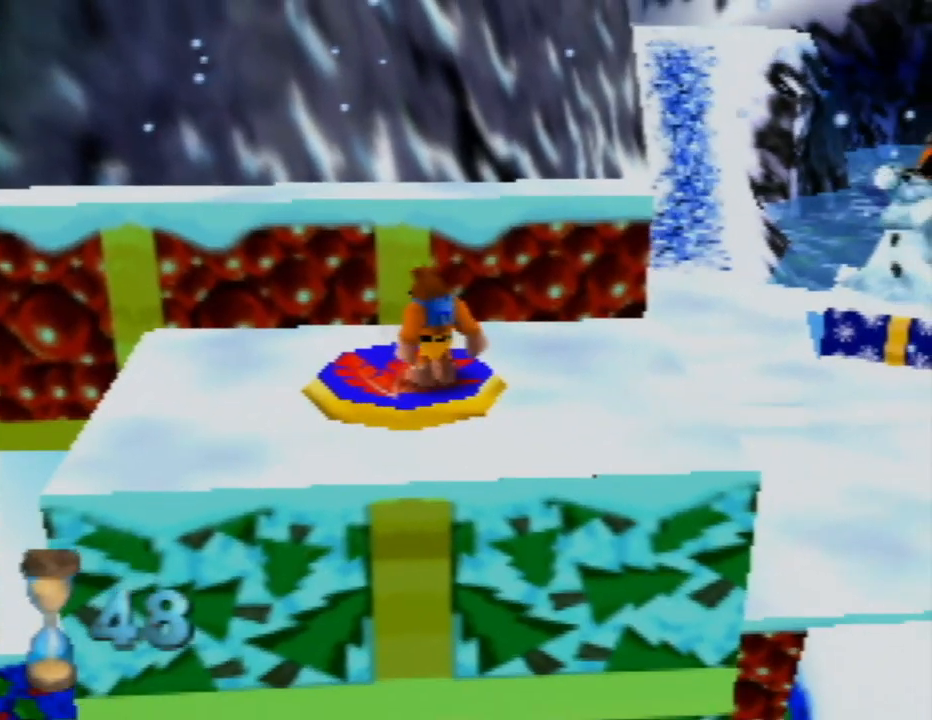
{"buttons": [], "left_stick": "center", "events": [[117, "A", "down"], [383, "A", "up"]]}
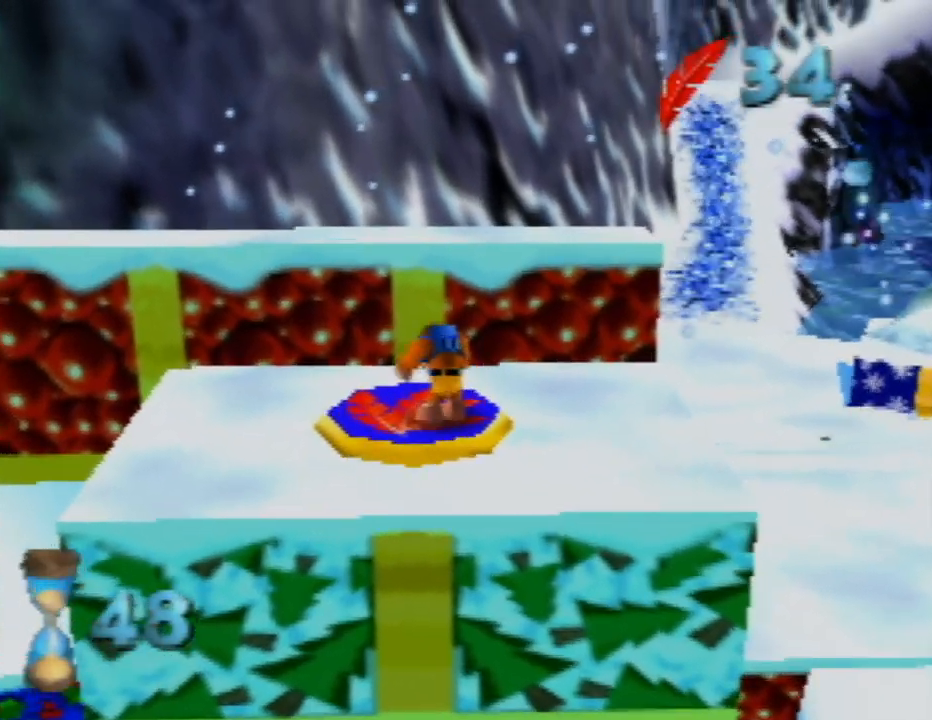
{"buttons": [], "left_stick": "right", "events": [[67, "left_stick", "right"]]}
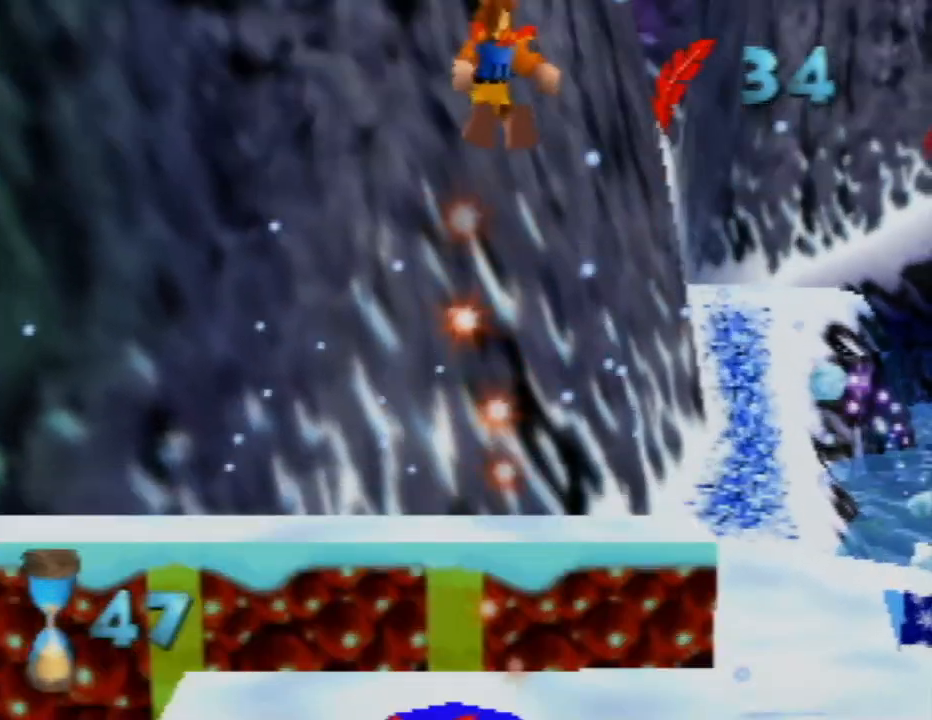
{"buttons": [], "left_stick": "right", "events": []}
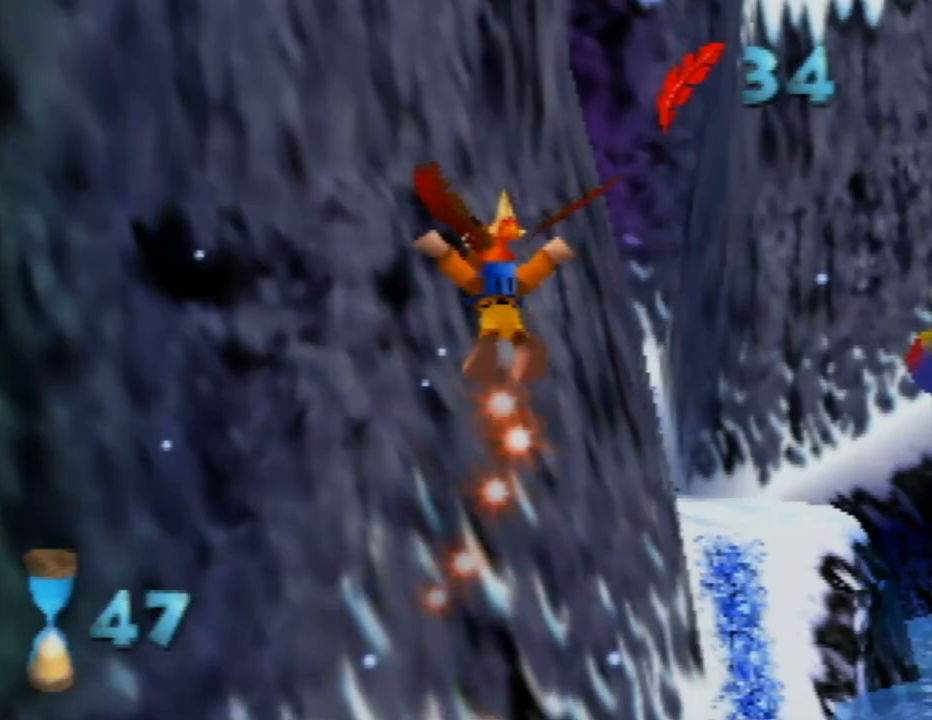
{"buttons": [], "left_stick": "right", "events": []}
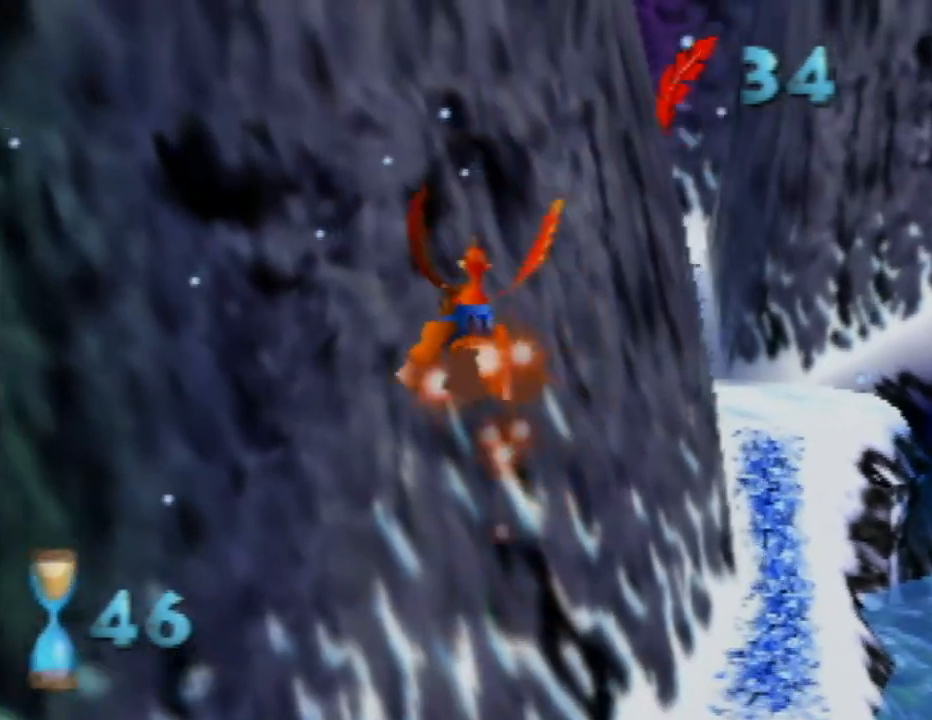
{"buttons": [], "left_stick": "right", "events": []}
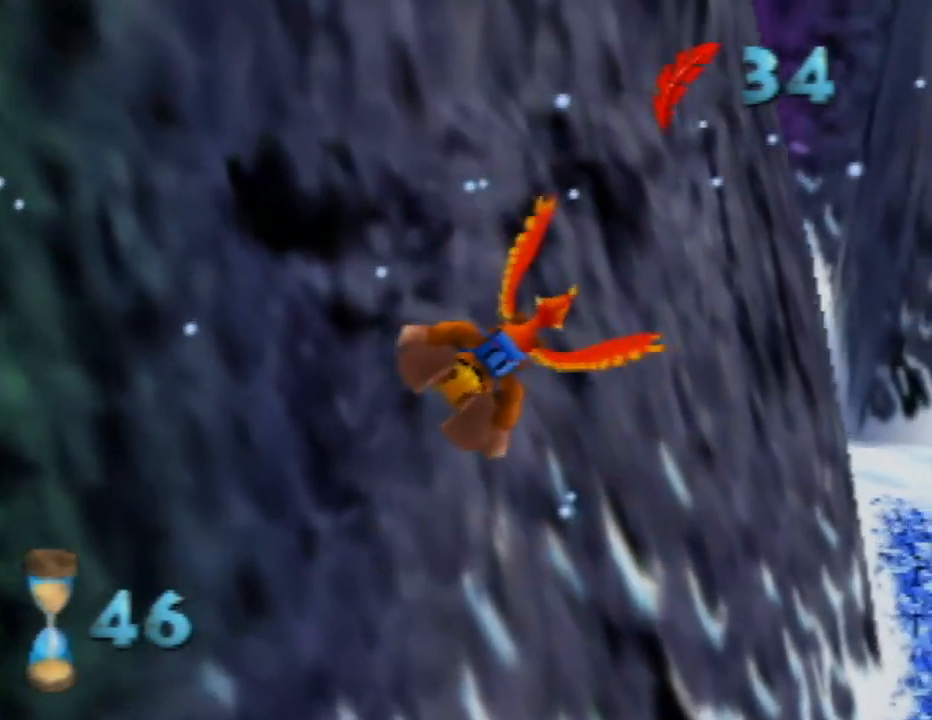
{"buttons": [], "left_stick": "right", "events": []}
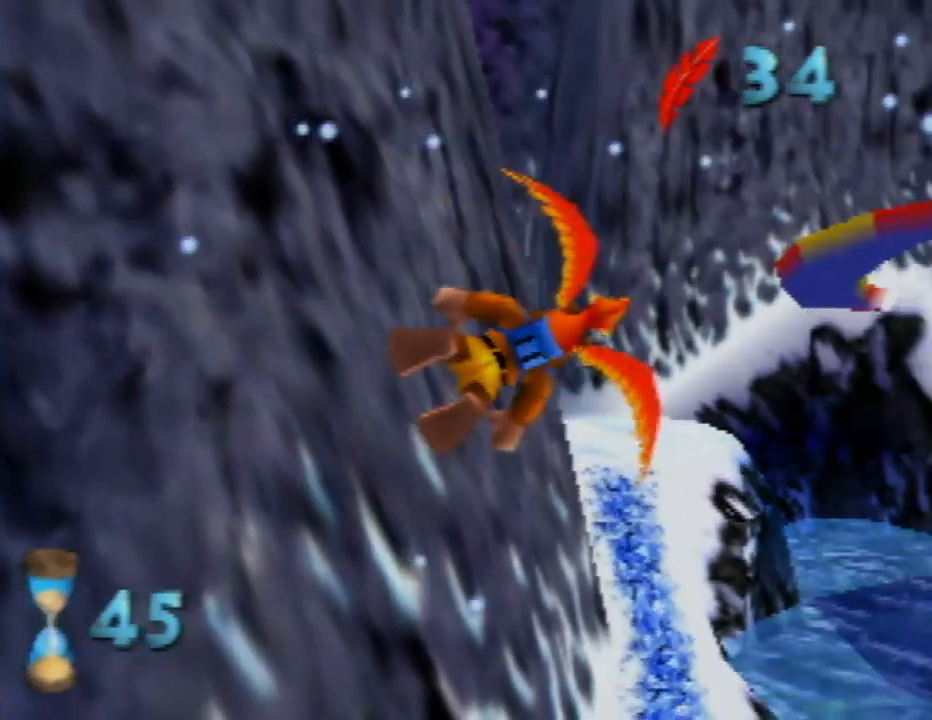
{"buttons": [], "left_stick": "right", "events": []}
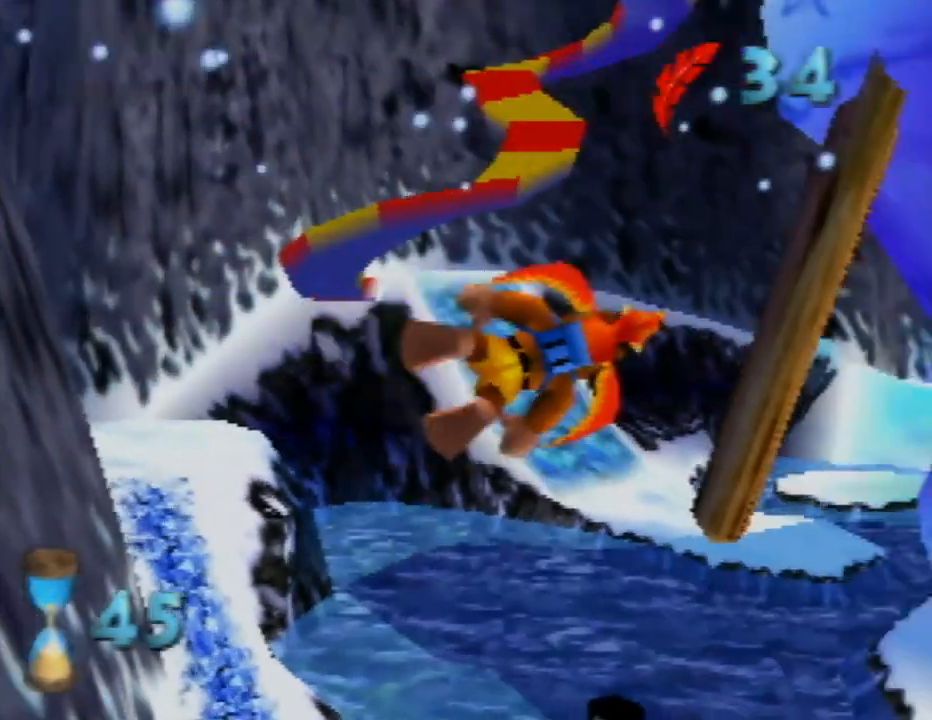
{"buttons": [], "left_stick": "right", "events": []}
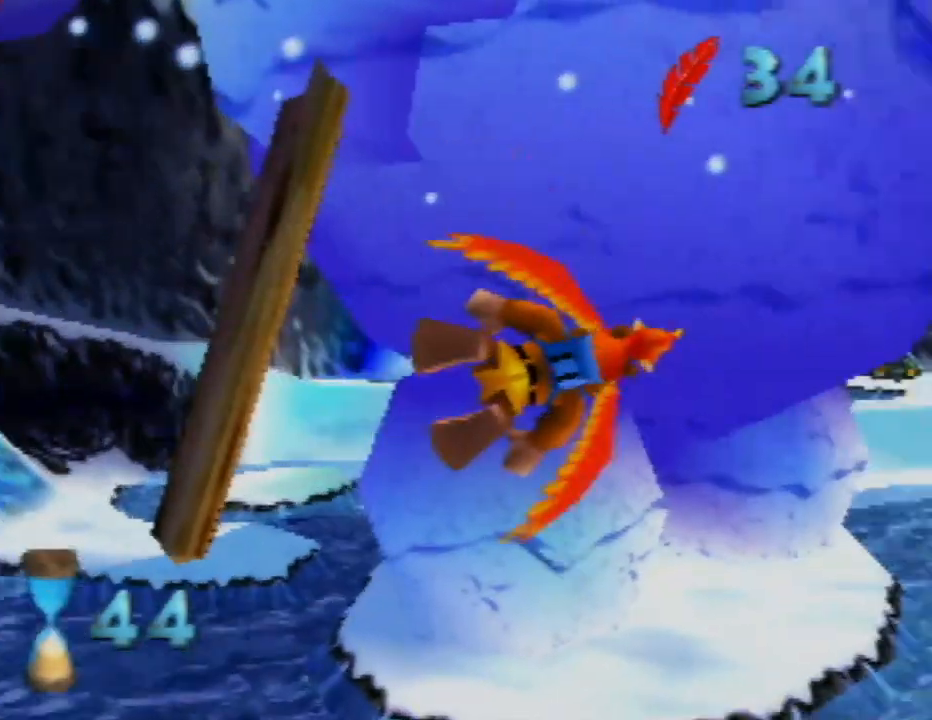
{"buttons": [], "left_stick": "center", "events": [[17, "A", "down"], [183, "A", "up"], [200, "left_stick", "center"]]}
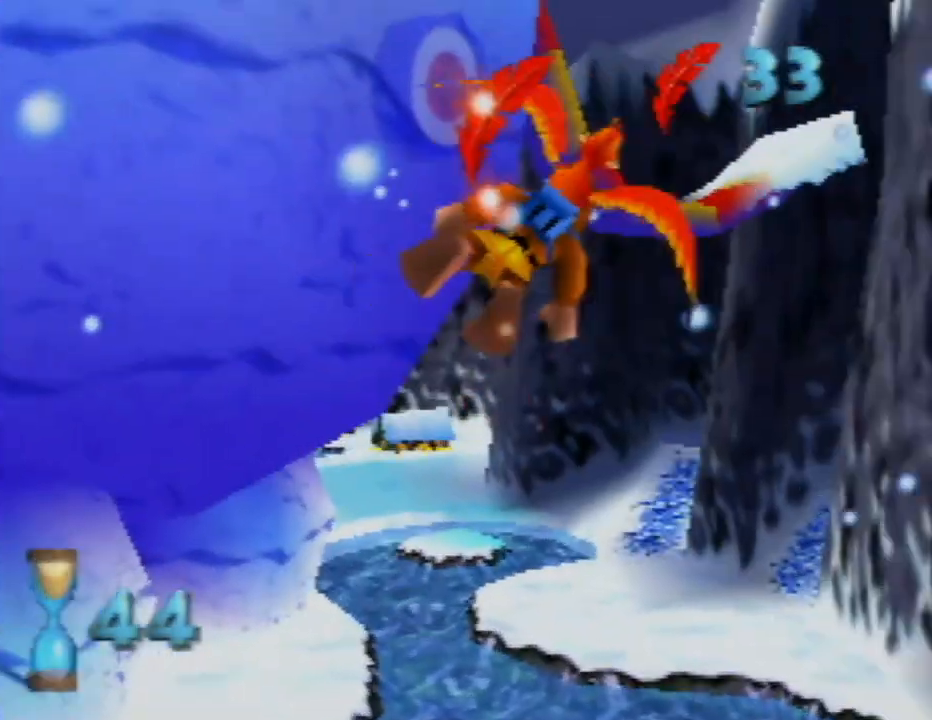
{"buttons": [], "left_stick": "up-left", "events": [[350, "left_stick", "up-left"]]}
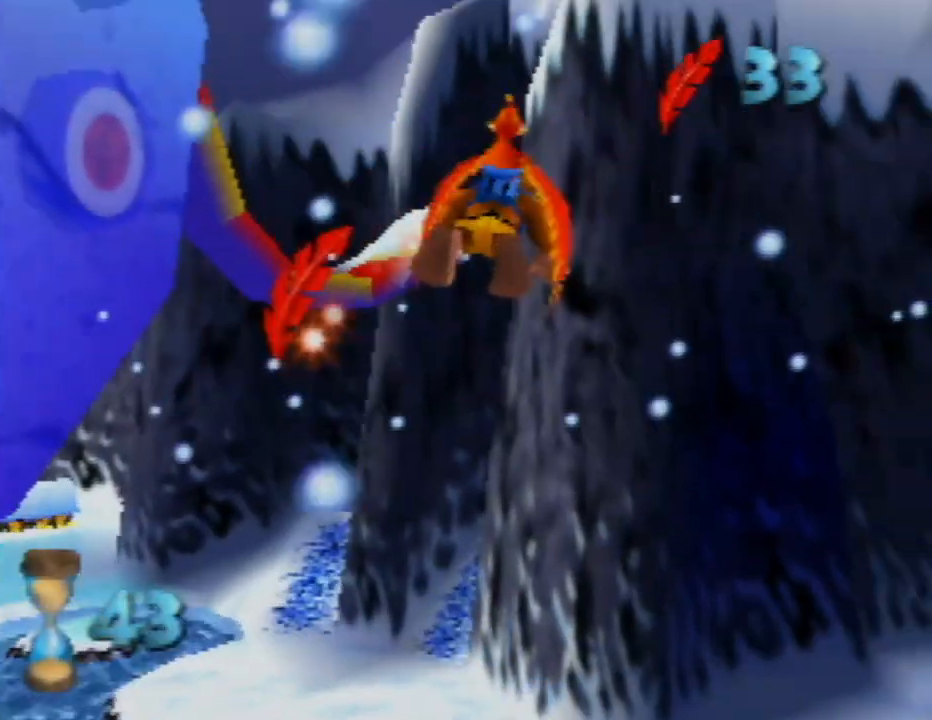
{"buttons": [], "left_stick": "up-right", "events": [[100, "left_stick", "up-right"]]}
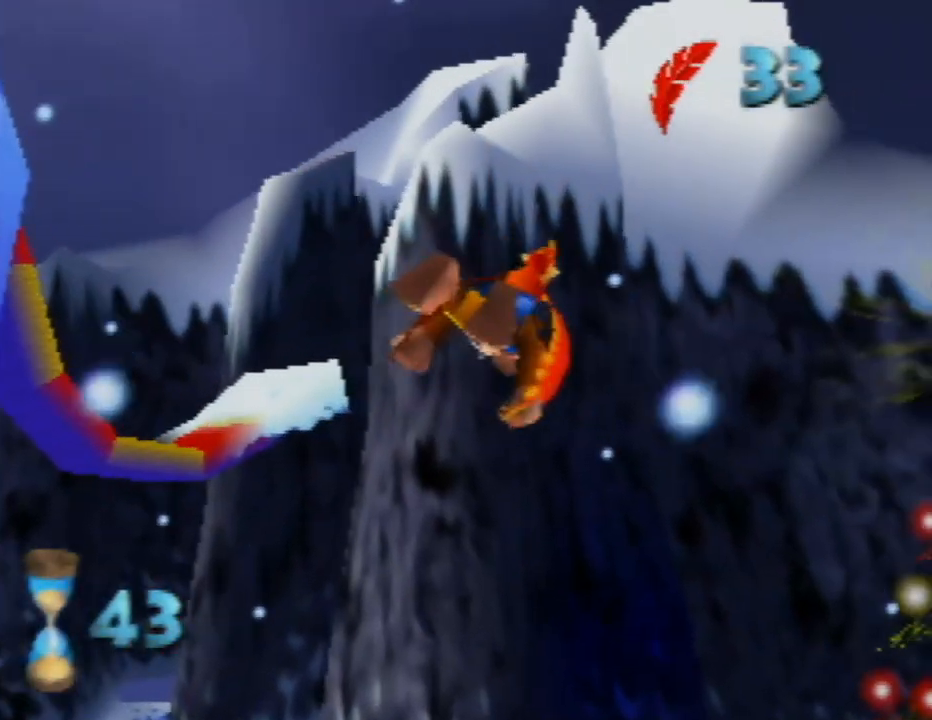
{"buttons": [], "left_stick": "center", "events": [[483, "left_stick", "center"]]}
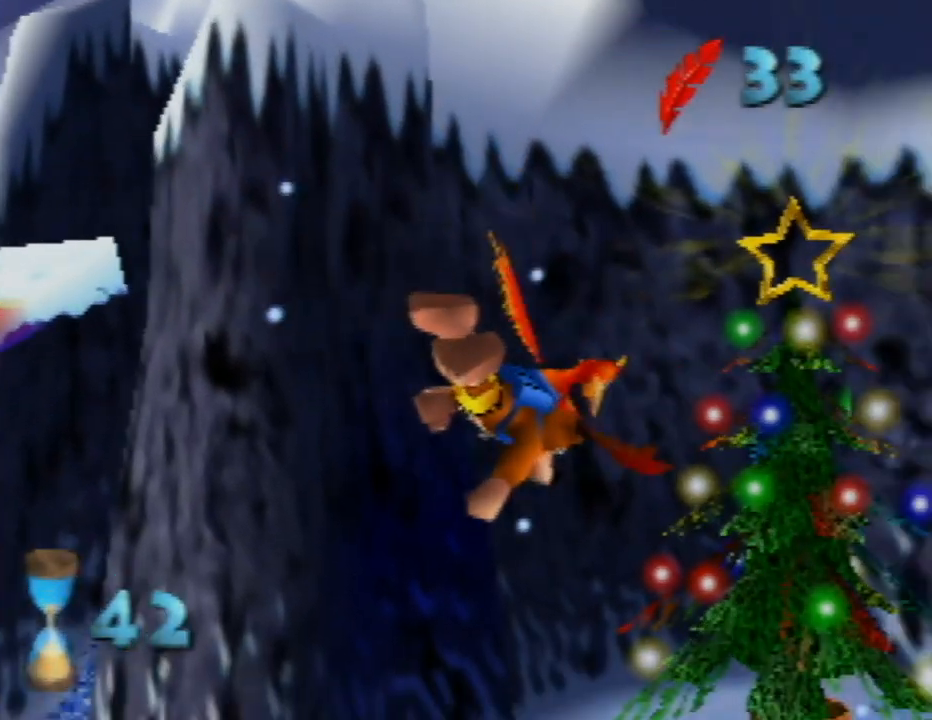
{"buttons": [], "left_stick": "center", "events": [[367, "A", "down"], [483, "A", "up"]]}
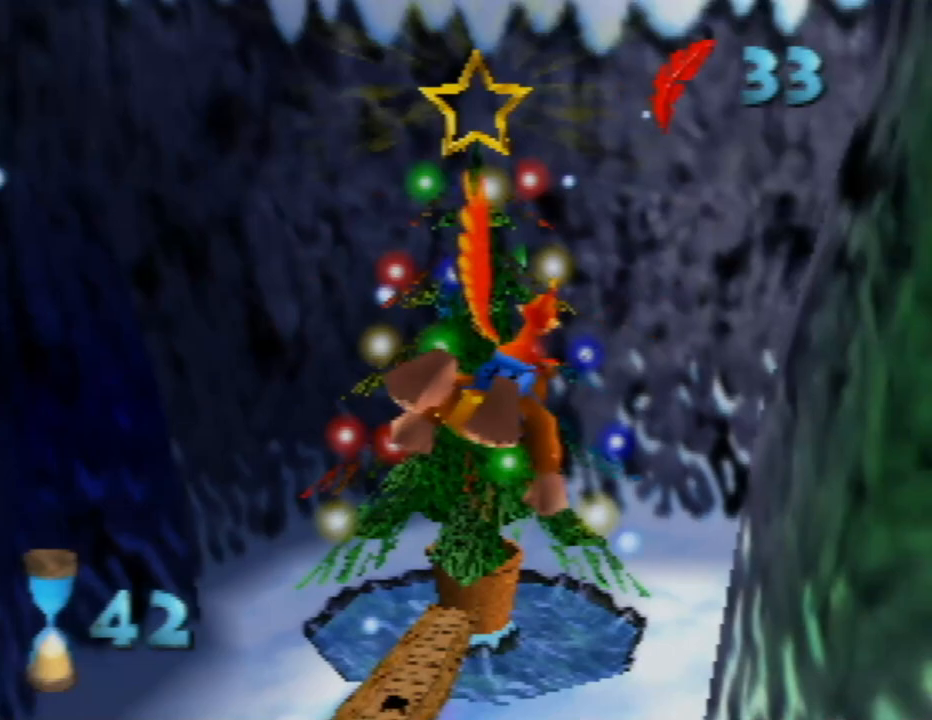
{"buttons": [], "left_stick": "center", "events": [[100, "left_stick", "left"], [400, "left_stick", "center"]]}
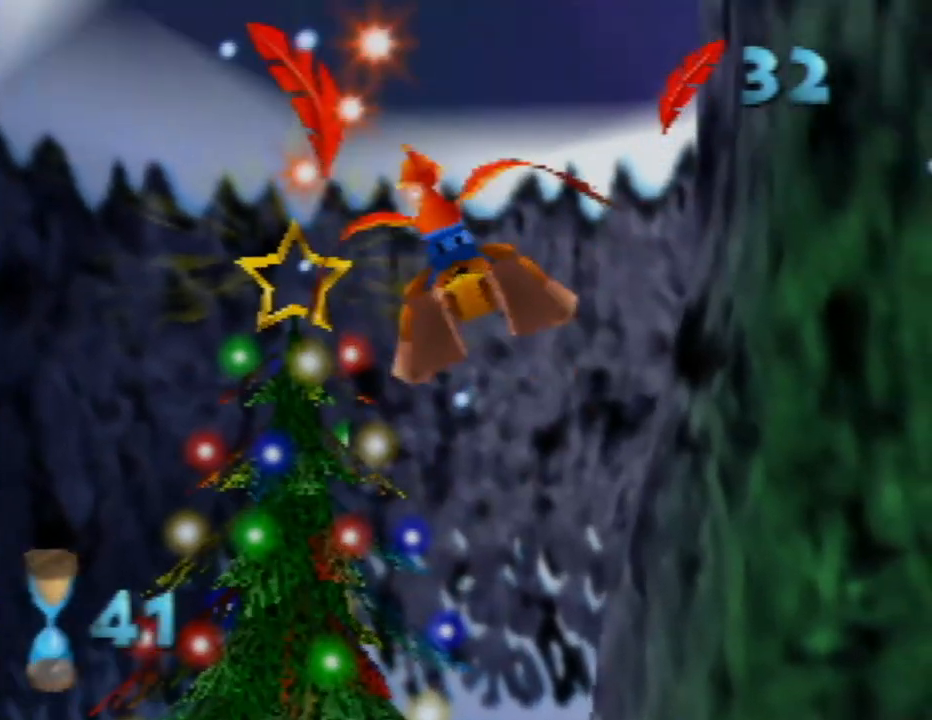
{"buttons": [], "left_stick": "center", "events": [[133, "left_stick", "up-left"], [450, "left_stick", "center"]]}
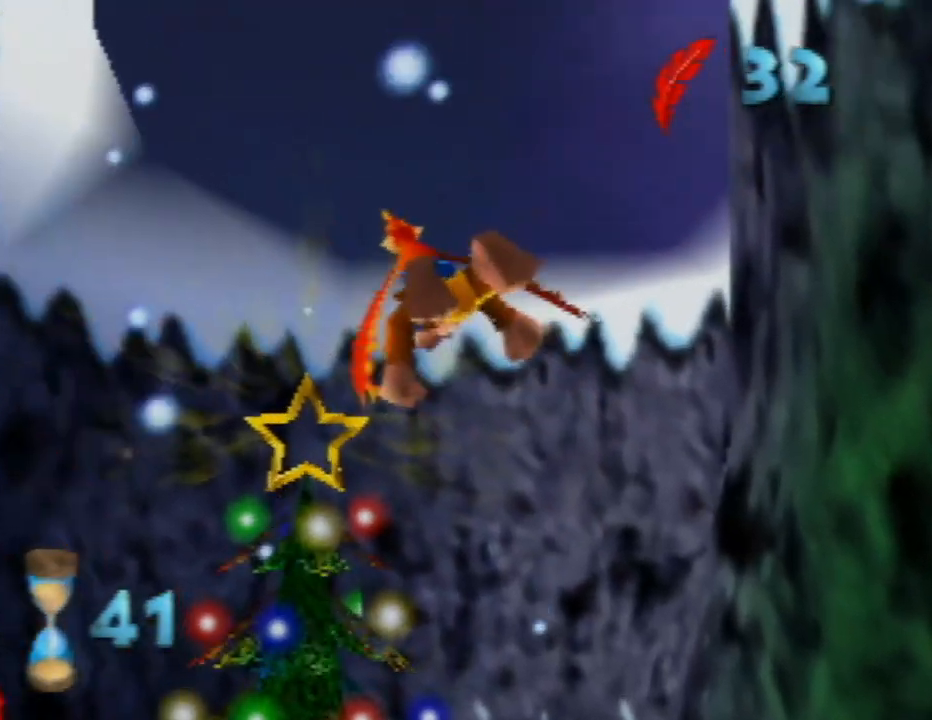
{"buttons": [], "left_stick": "center", "events": [[283, "left_stick", "up-right"], [467, "left_stick", "center"]]}
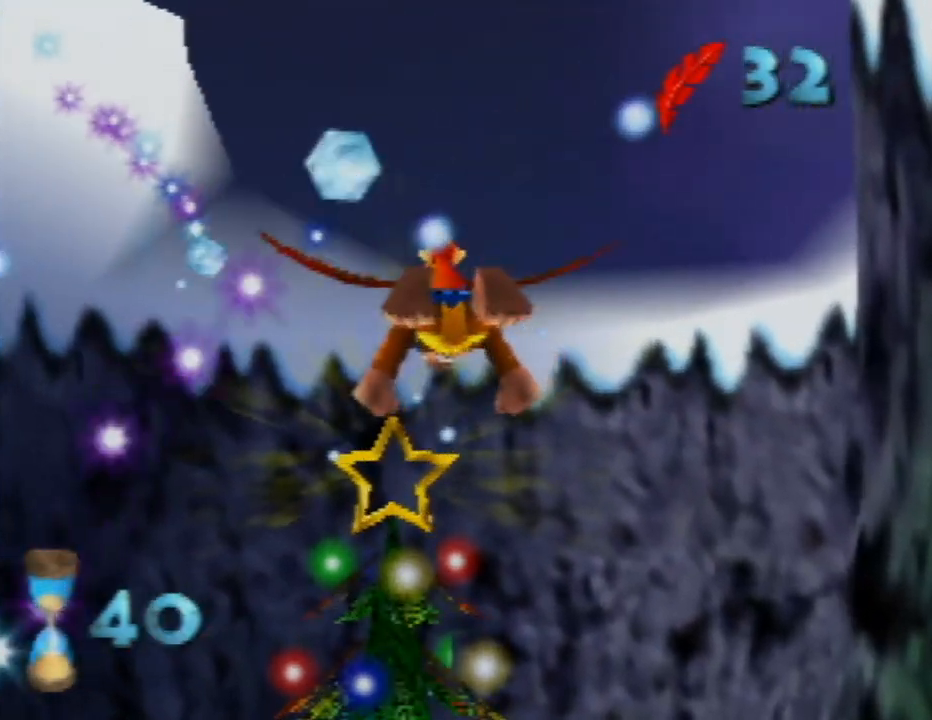
{"buttons": [], "left_stick": "up-right", "events": [[400, "left_stick", "up-right"]]}
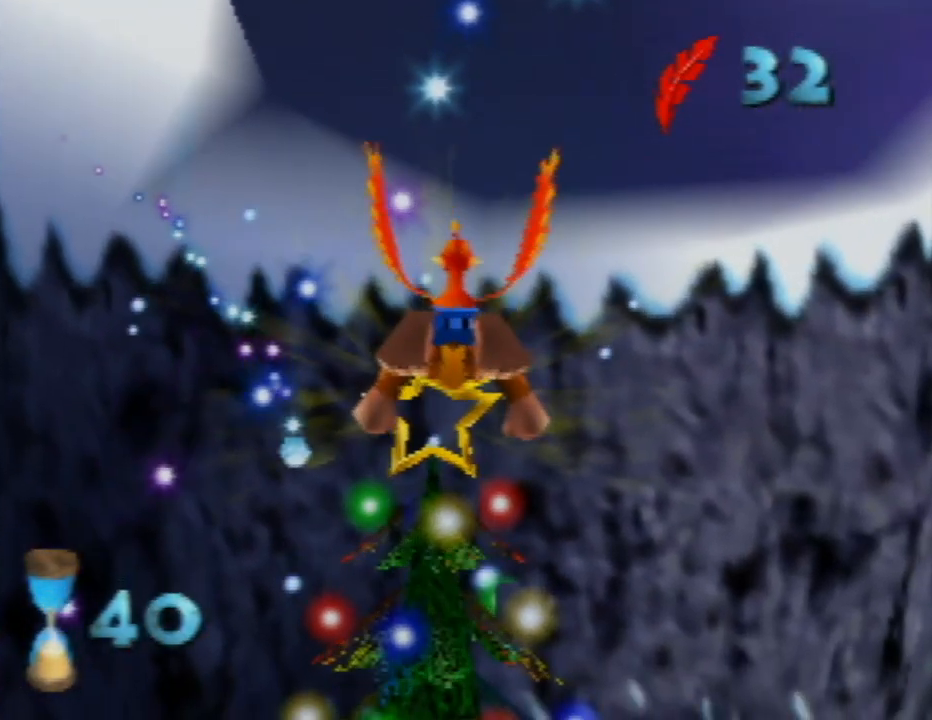
{"buttons": [], "left_stick": "center", "events": [[50, "left_stick", "center"]]}
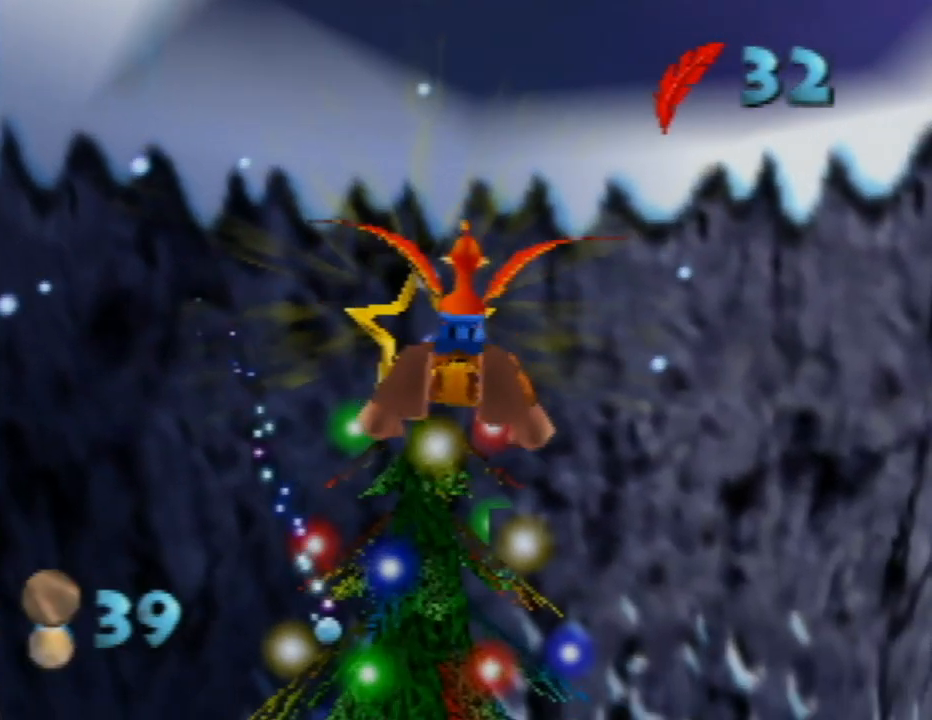
{"buttons": [], "left_stick": "center", "events": [[350, "left_stick", "left"], [467, "left_stick", "center"]]}
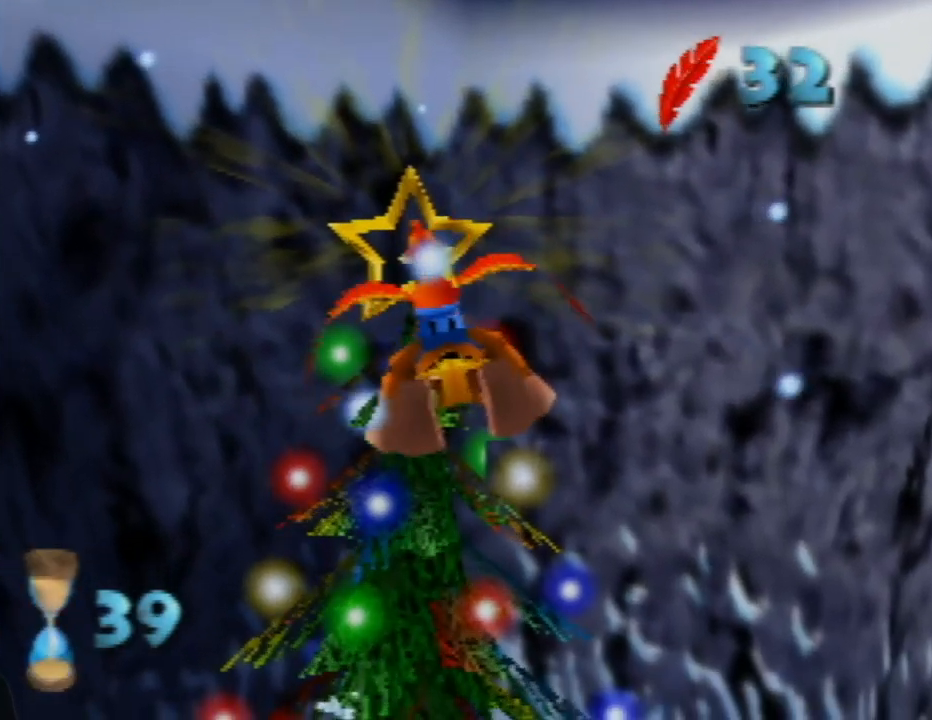
{"buttons": [], "left_stick": "center", "events": []}
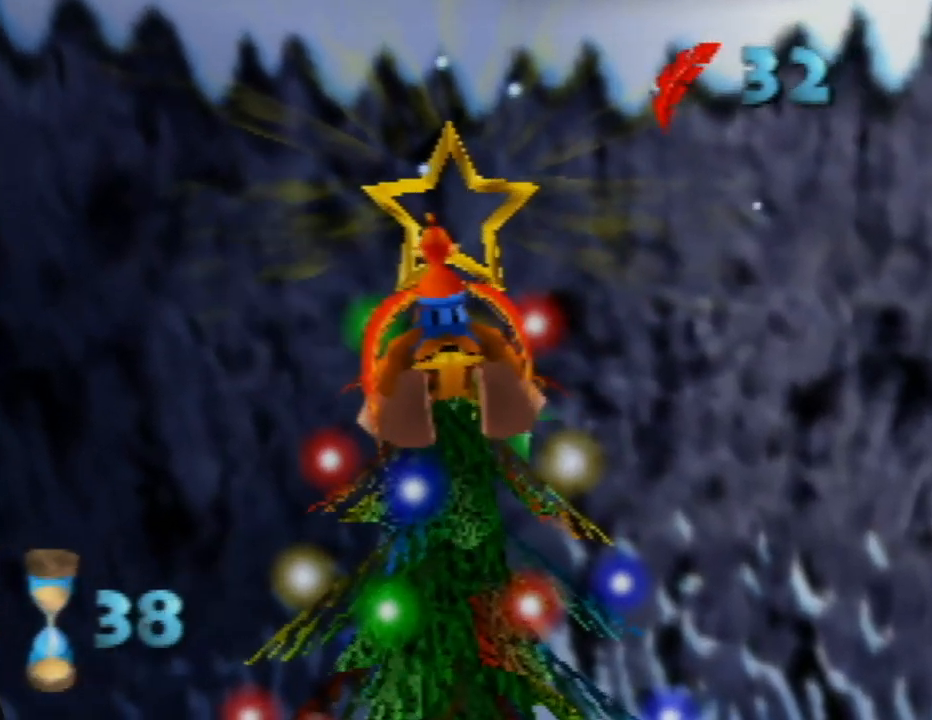
{"buttons": [], "left_stick": "up-right", "events": [[417, "left_stick", "up-right"]]}
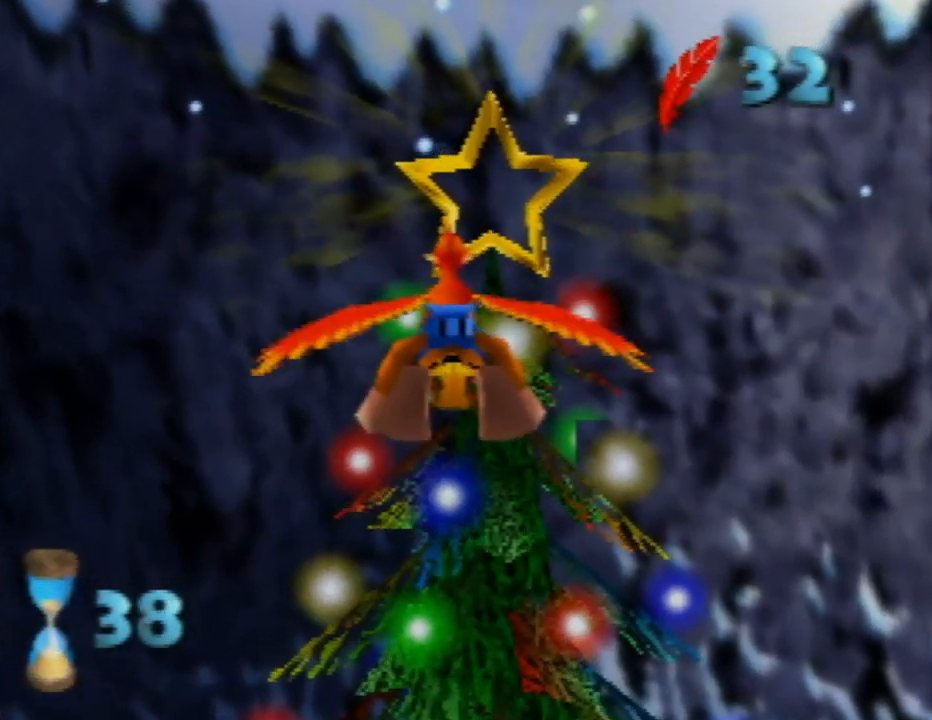
{"buttons": [], "left_stick": "center", "events": [[83, "left_stick", "center"]]}
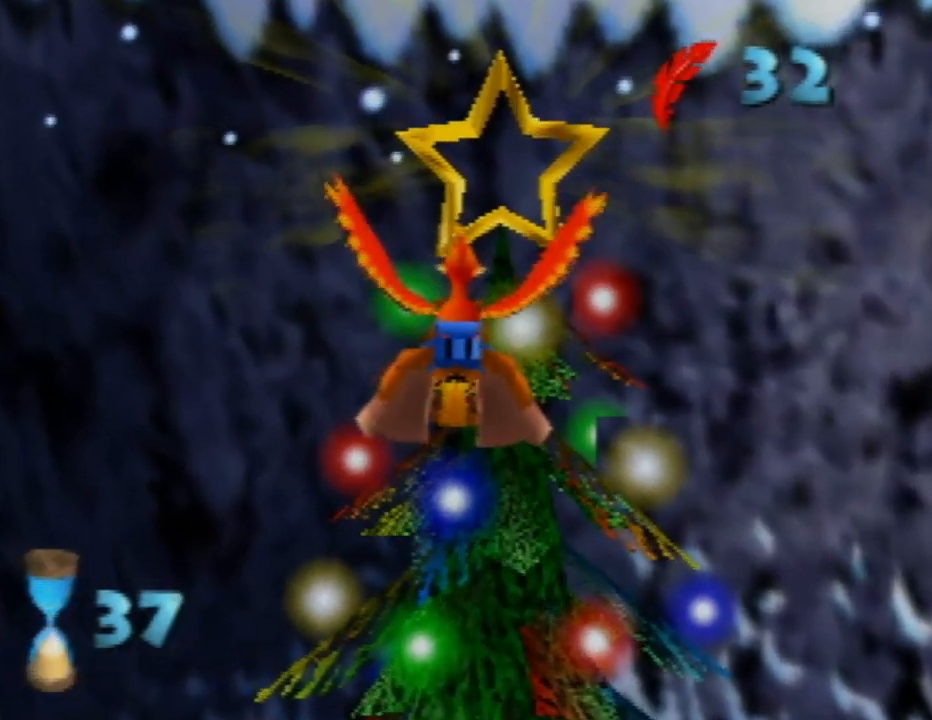
{"buttons": [], "left_stick": "center", "events": []}